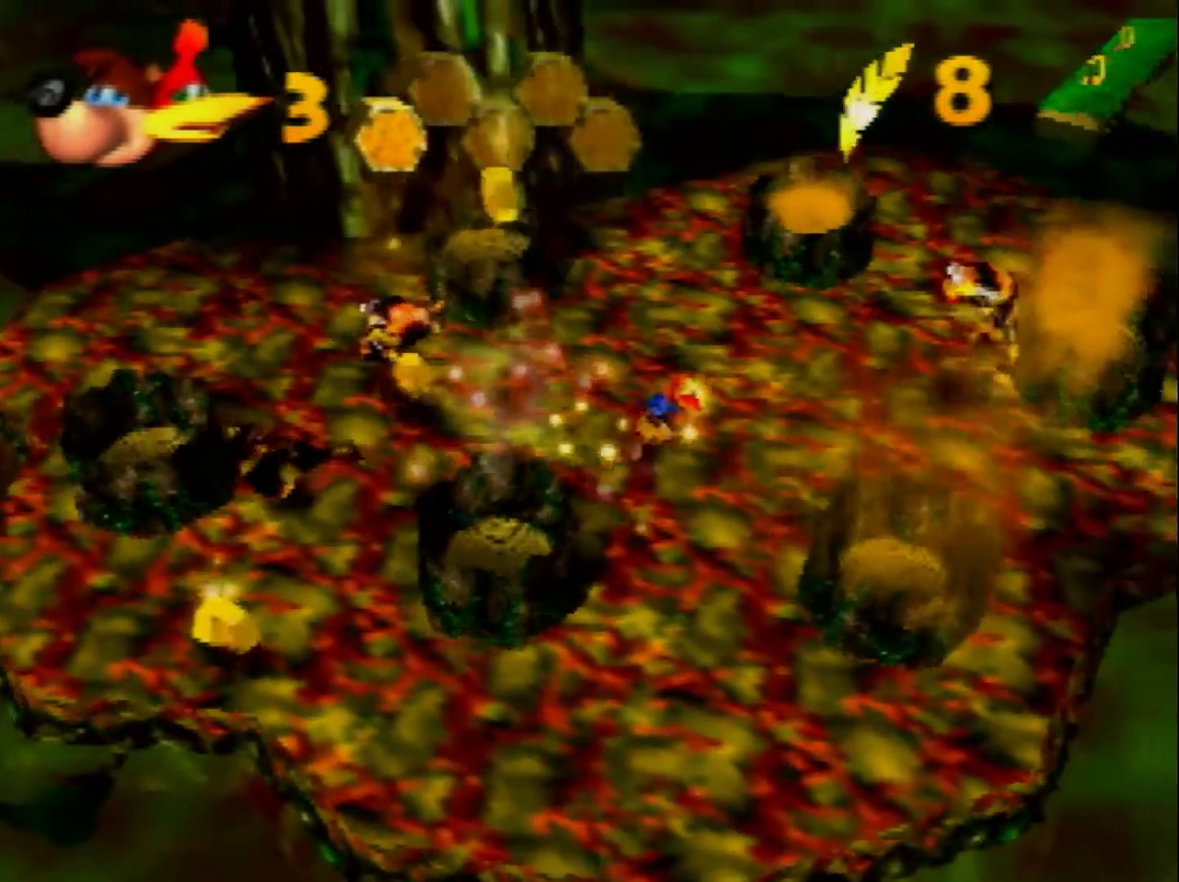
Gameplay with a controller (Nintendo layout); each line is a JSON object with the inputs held at the frame after it. "events" lists button and stick changes between this image and that frame as [ms after this image, input, new state], when the widget could be followed in between. Not read: L3 R3 Z.
{"buttons": [], "left_stick": "up-right", "events": []}
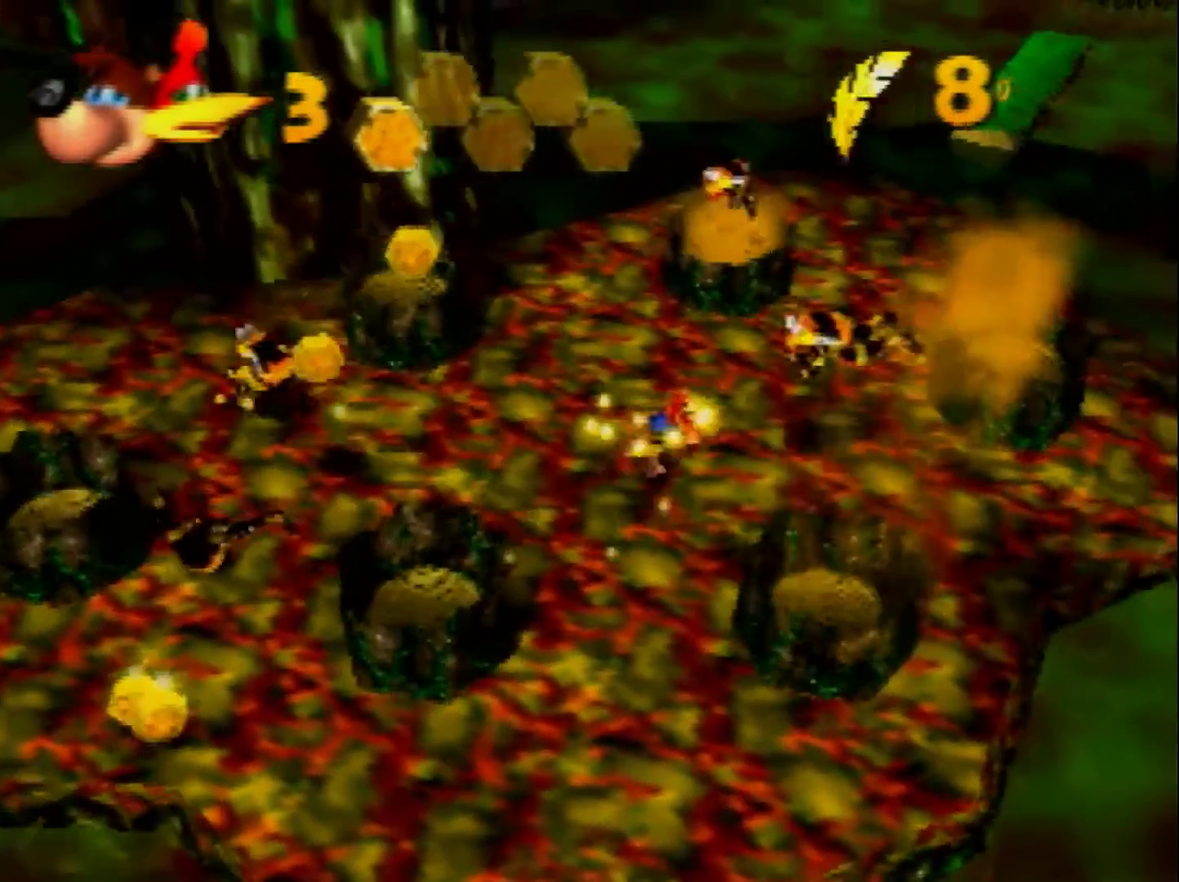
{"buttons": ["A"], "left_stick": "center", "events": [[120, "left_stick", "center"], [200, "A", "down"]]}
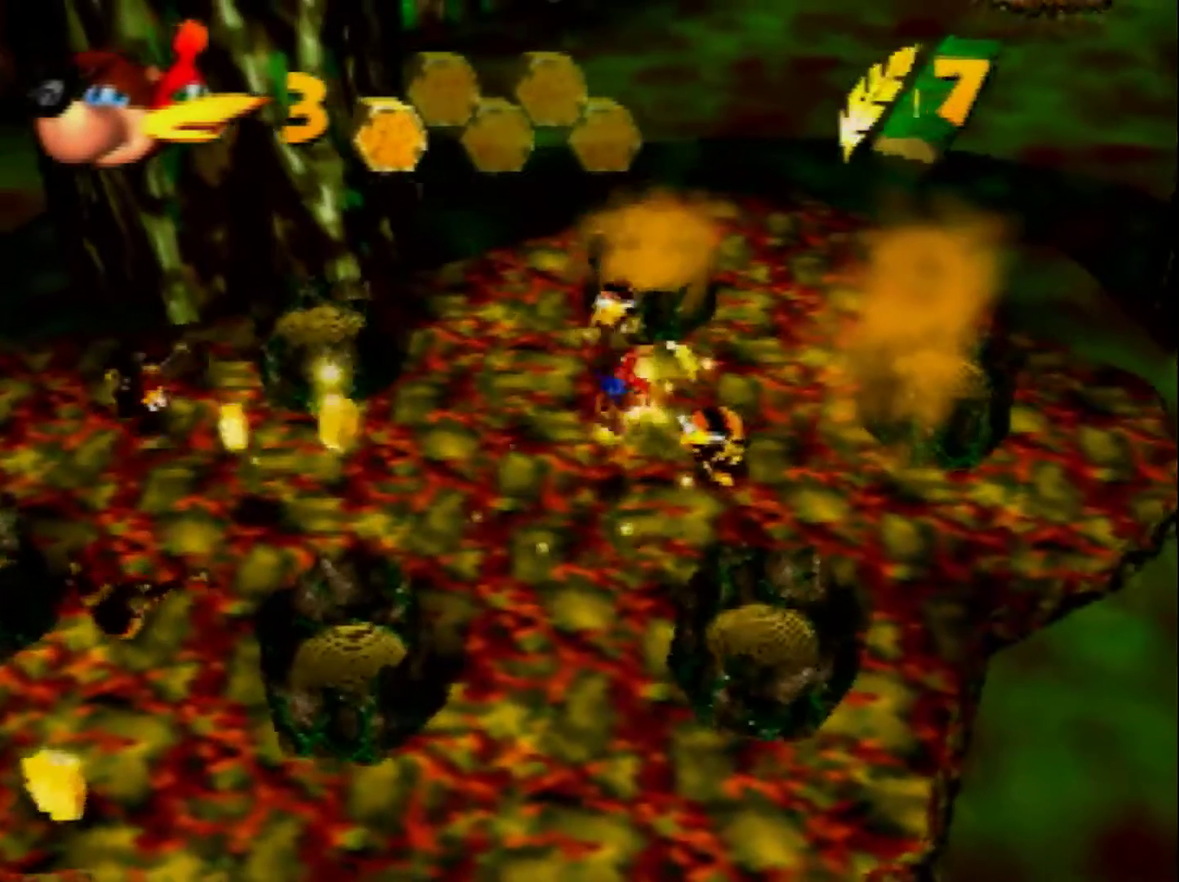
{"buttons": ["A"], "left_stick": "center", "events": [[200, "left_stick", "down-right"], [360, "left_stick", "center"]]}
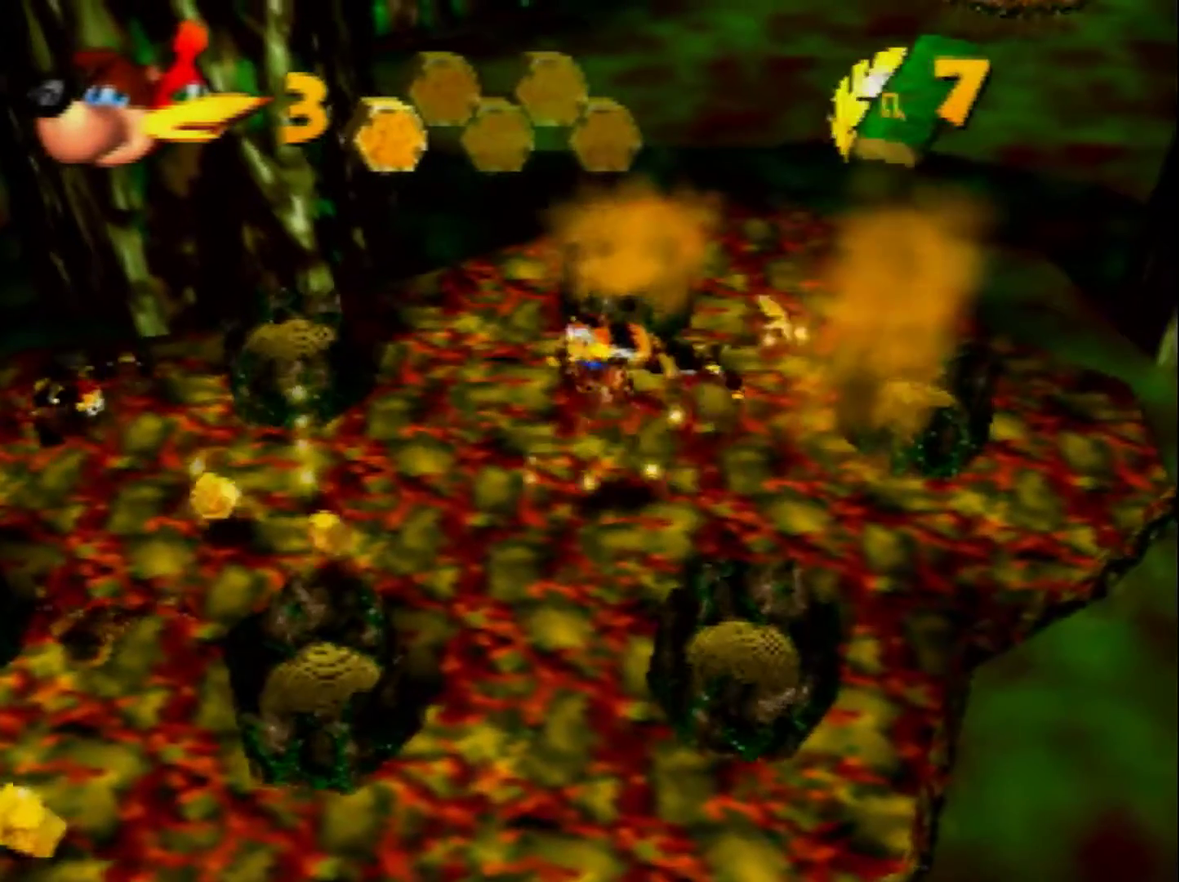
{"buttons": [], "left_stick": "up", "events": [[80, "A", "up"], [480, "left_stick", "up"]]}
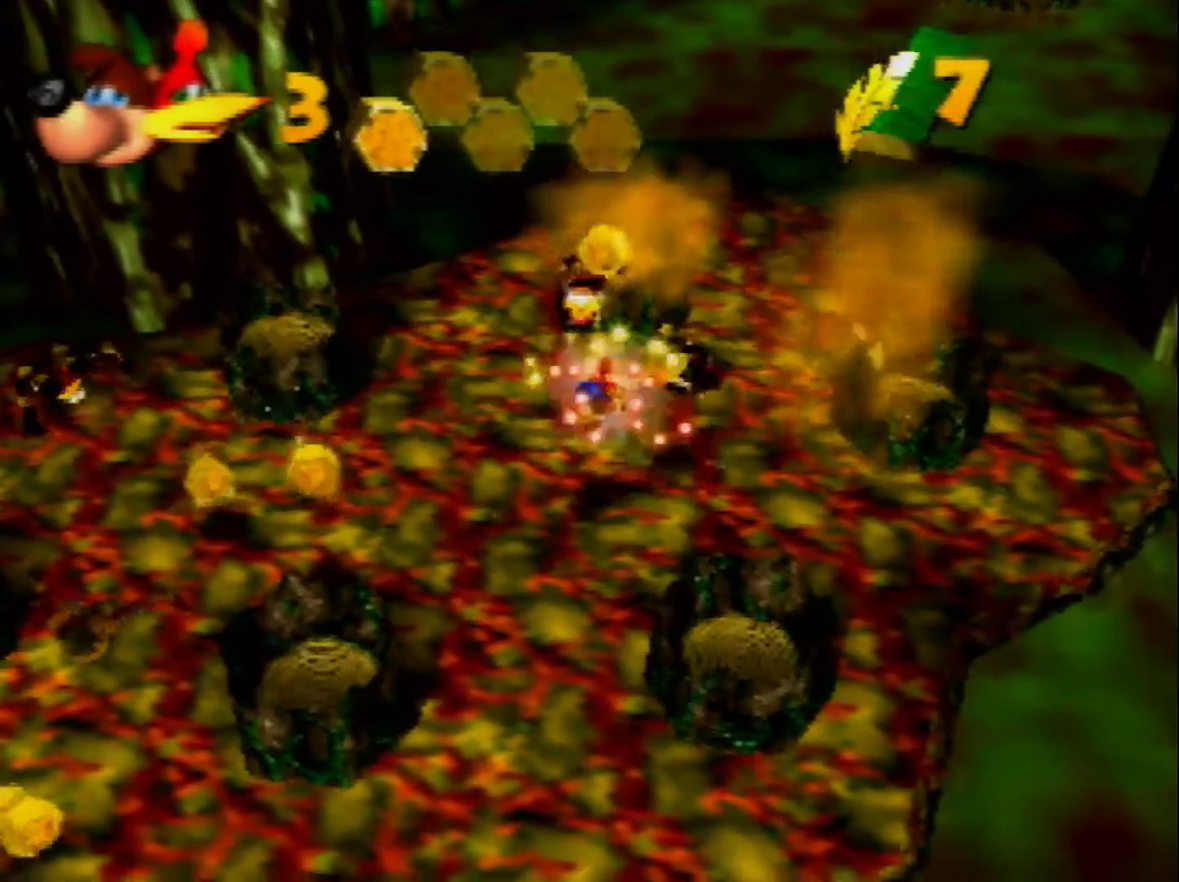
{"buttons": [], "left_stick": "center", "events": [[120, "left_stick", "center"], [240, "left_stick", "up"], [400, "left_stick", "center"]]}
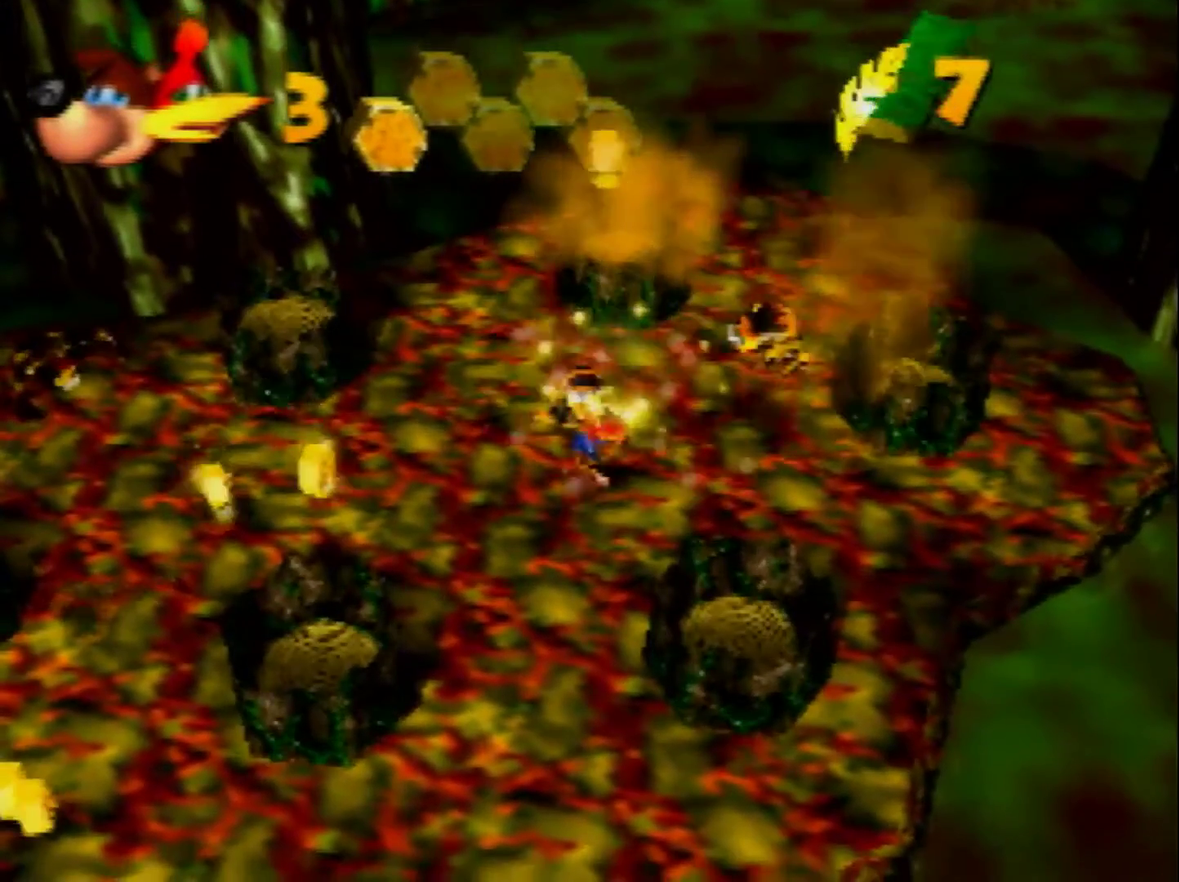
{"buttons": [], "left_stick": "center", "events": [[120, "left_stick", "up"], [200, "left_stick", "center"]]}
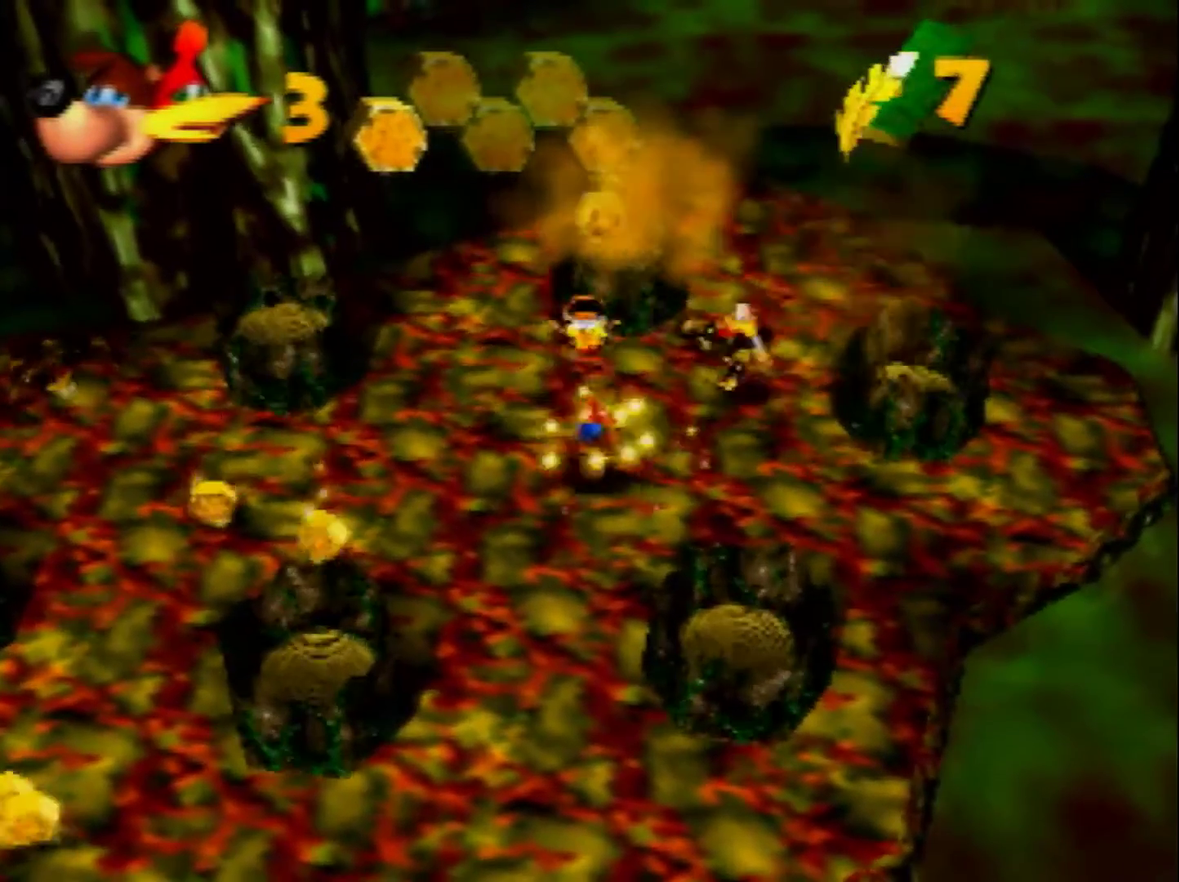
{"buttons": [], "left_stick": "center", "events": [[360, "left_stick", "down"], [480, "left_stick", "center"]]}
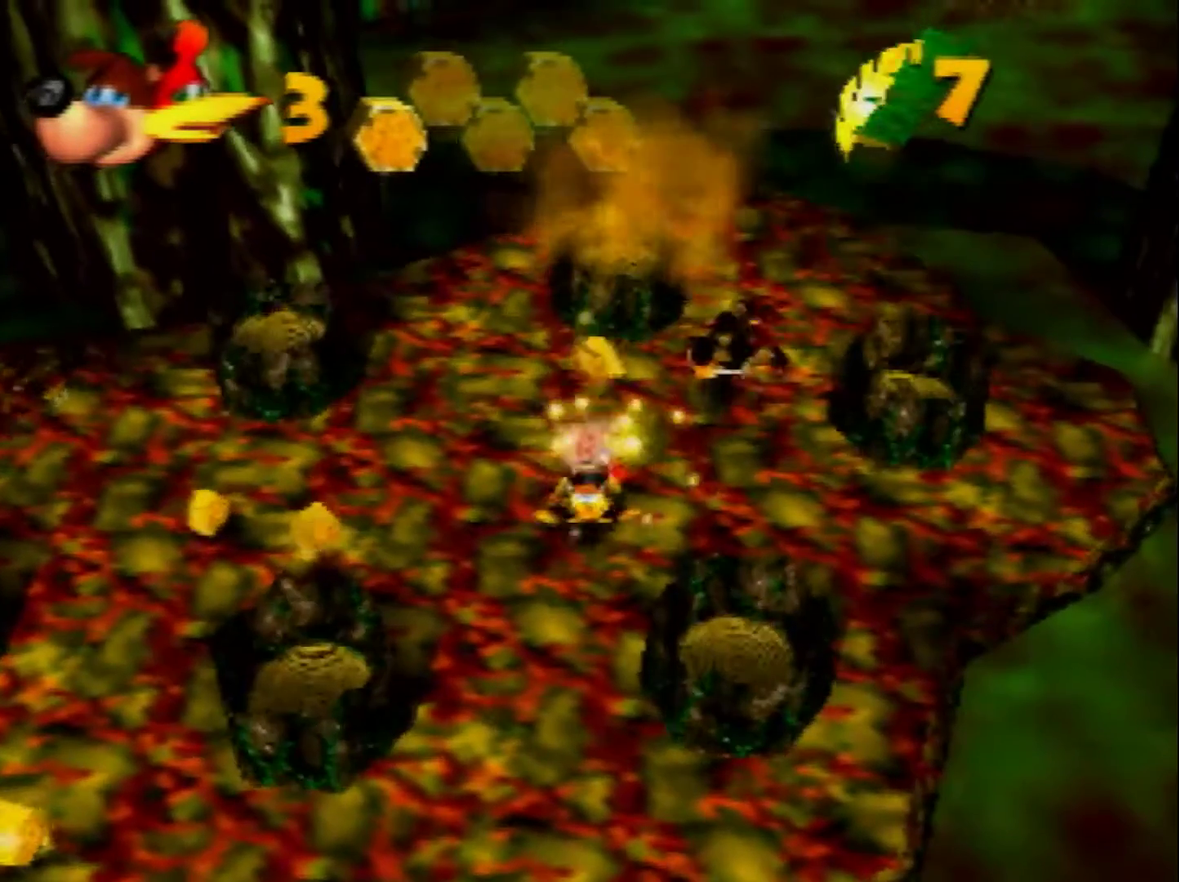
{"buttons": [], "left_stick": "center", "events": []}
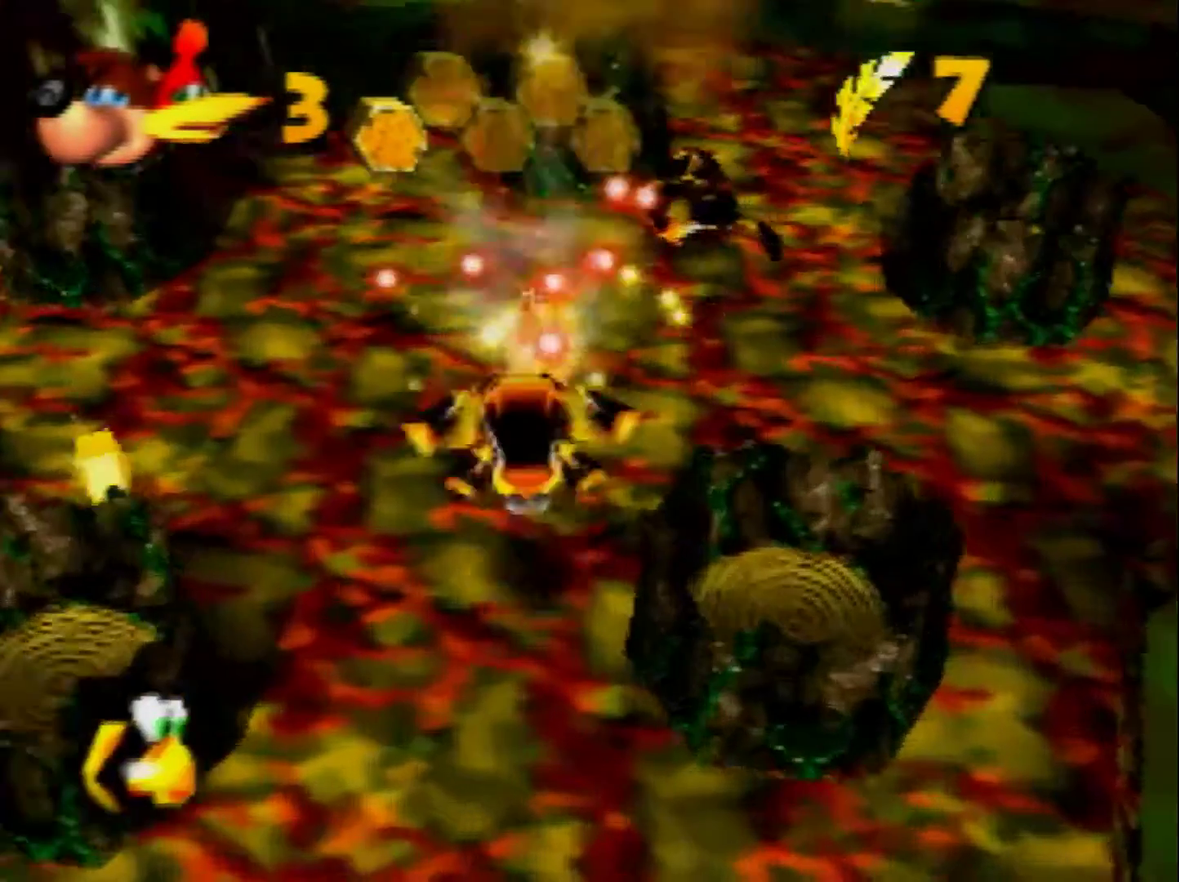
{"buttons": ["B"], "left_stick": "center", "events": [[80, "B", "down"], [160, "B", "up"], [240, "B", "down"], [320, "B", "up"], [400, "B", "down"]]}
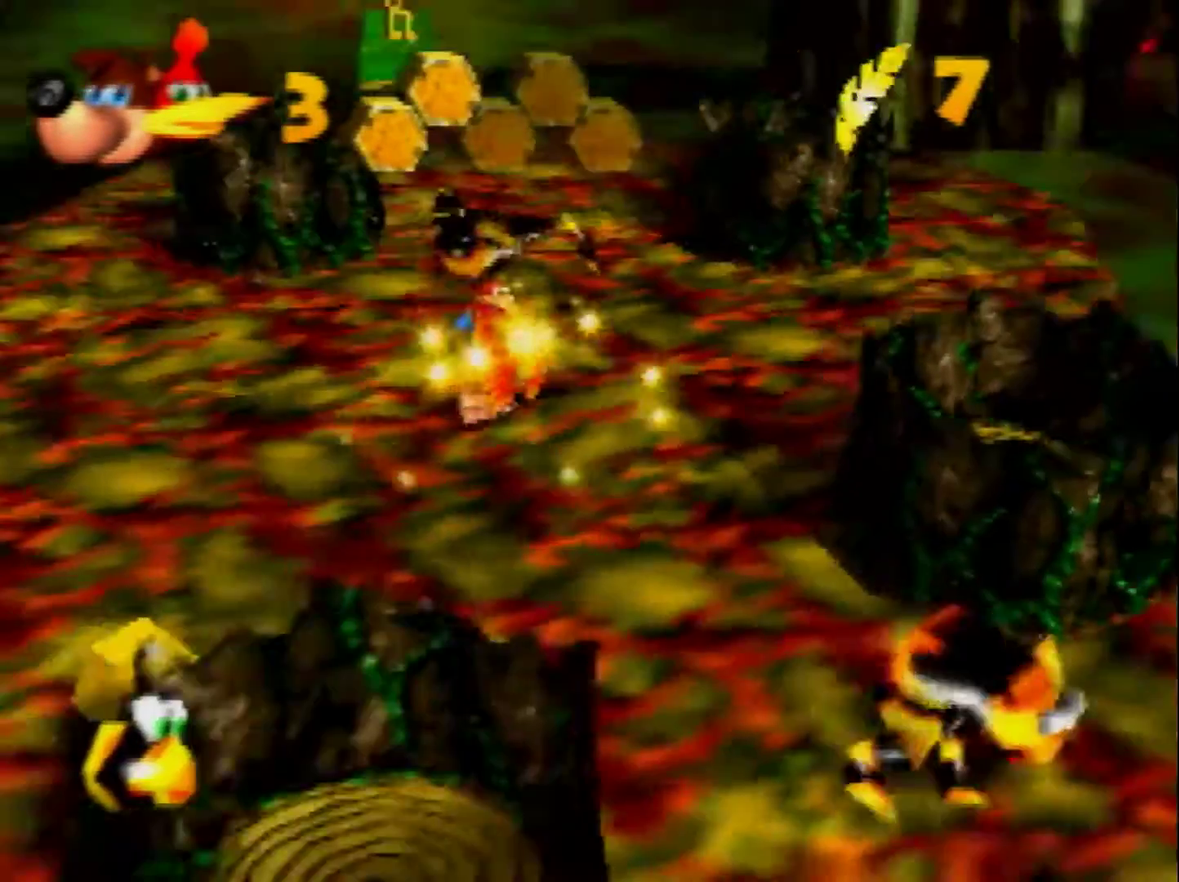
{"buttons": ["C_RIGHT"], "left_stick": "center", "events": [[40, "B", "up"], [280, "C_RIGHT", "down"]]}
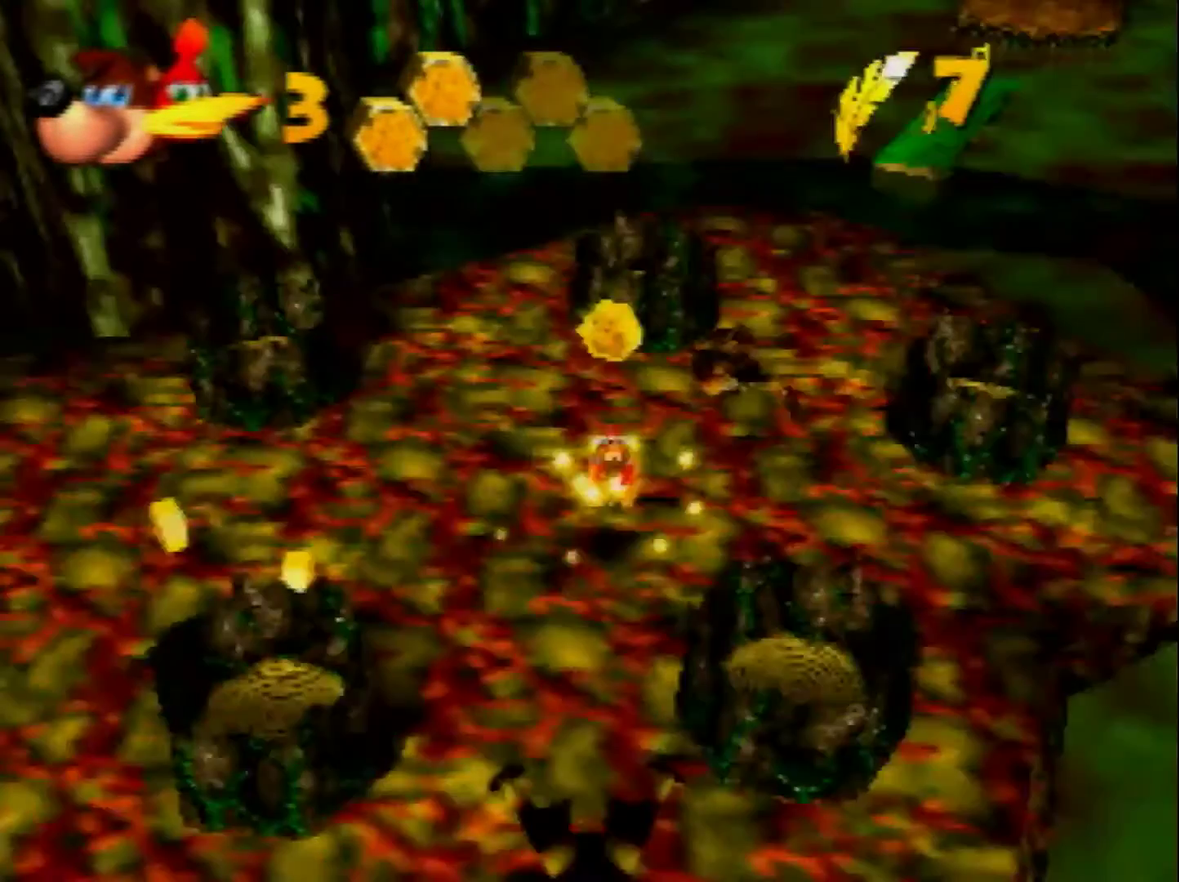
{"buttons": [], "left_stick": "center", "events": [[240, "C_RIGHT", "up"], [320, "C_RIGHT", "down"], [440, "C_RIGHT", "up"]]}
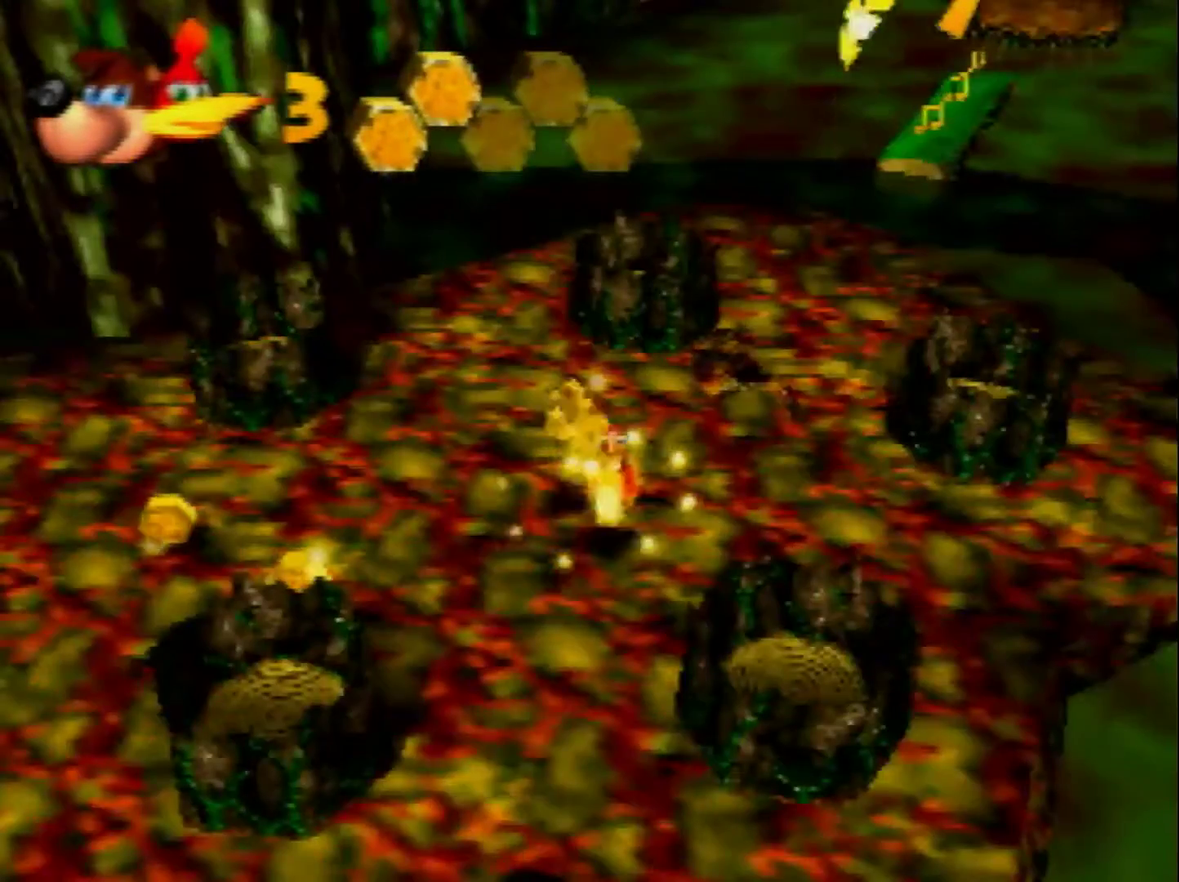
{"buttons": [], "left_stick": "center", "events": [[40, "C_RIGHT", "down"], [160, "C_RIGHT", "up"], [280, "C_RIGHT", "down"], [400, "C_RIGHT", "up"]]}
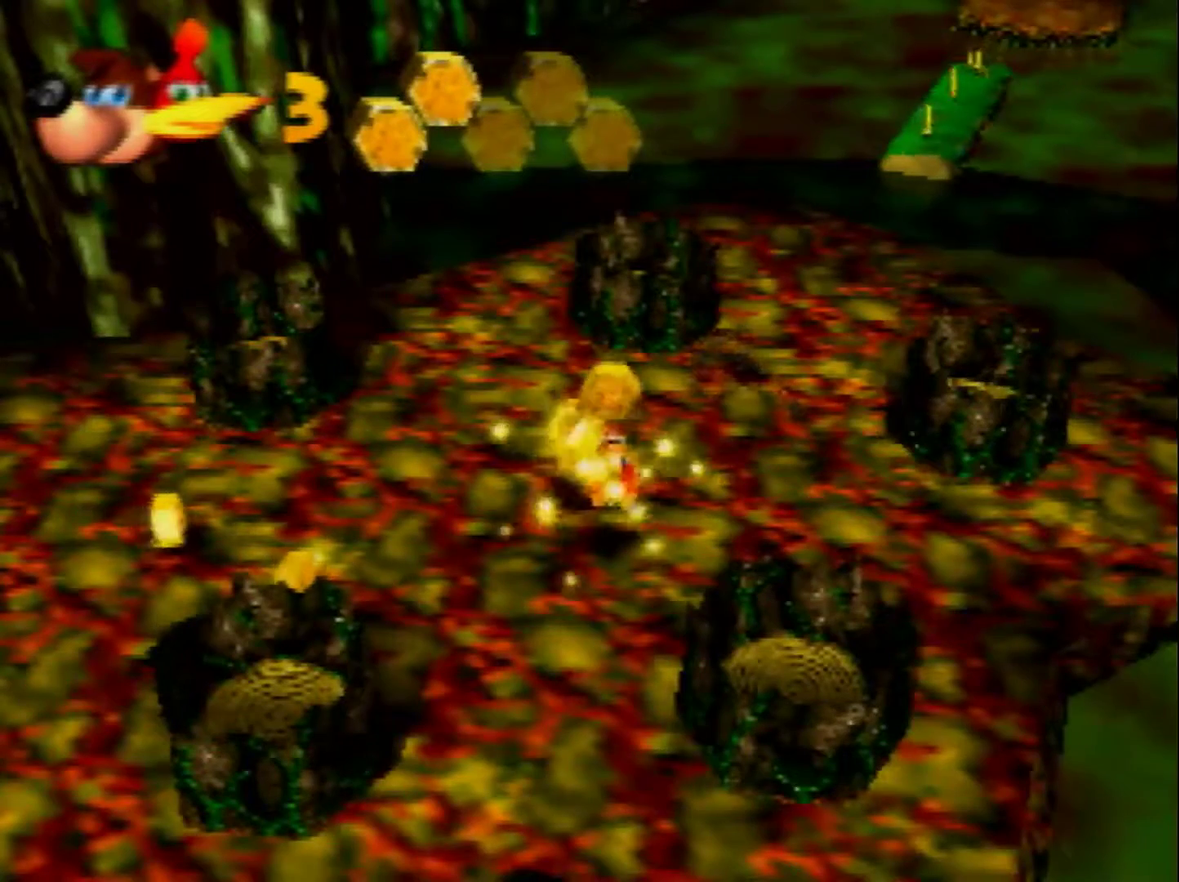
{"buttons": [], "left_stick": "center", "events": []}
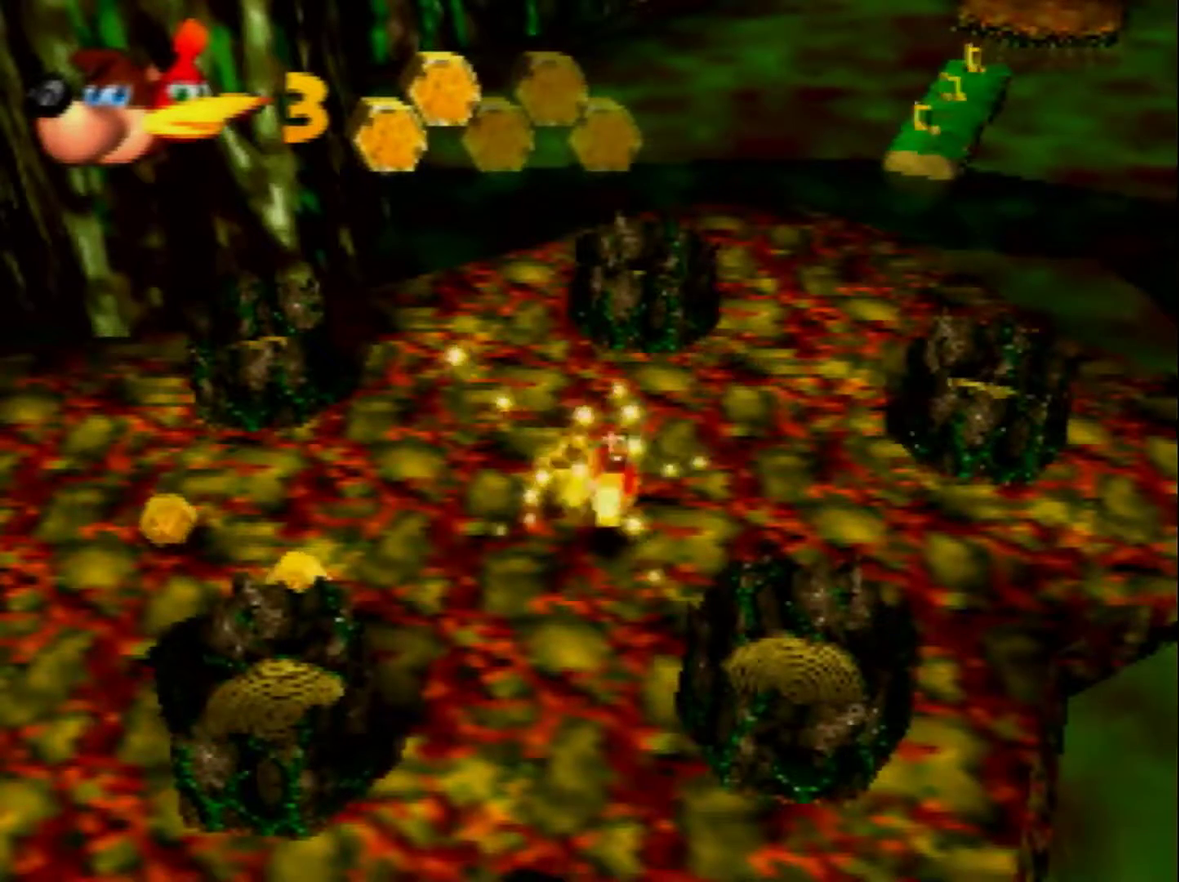
{"buttons": [], "left_stick": "center", "events": []}
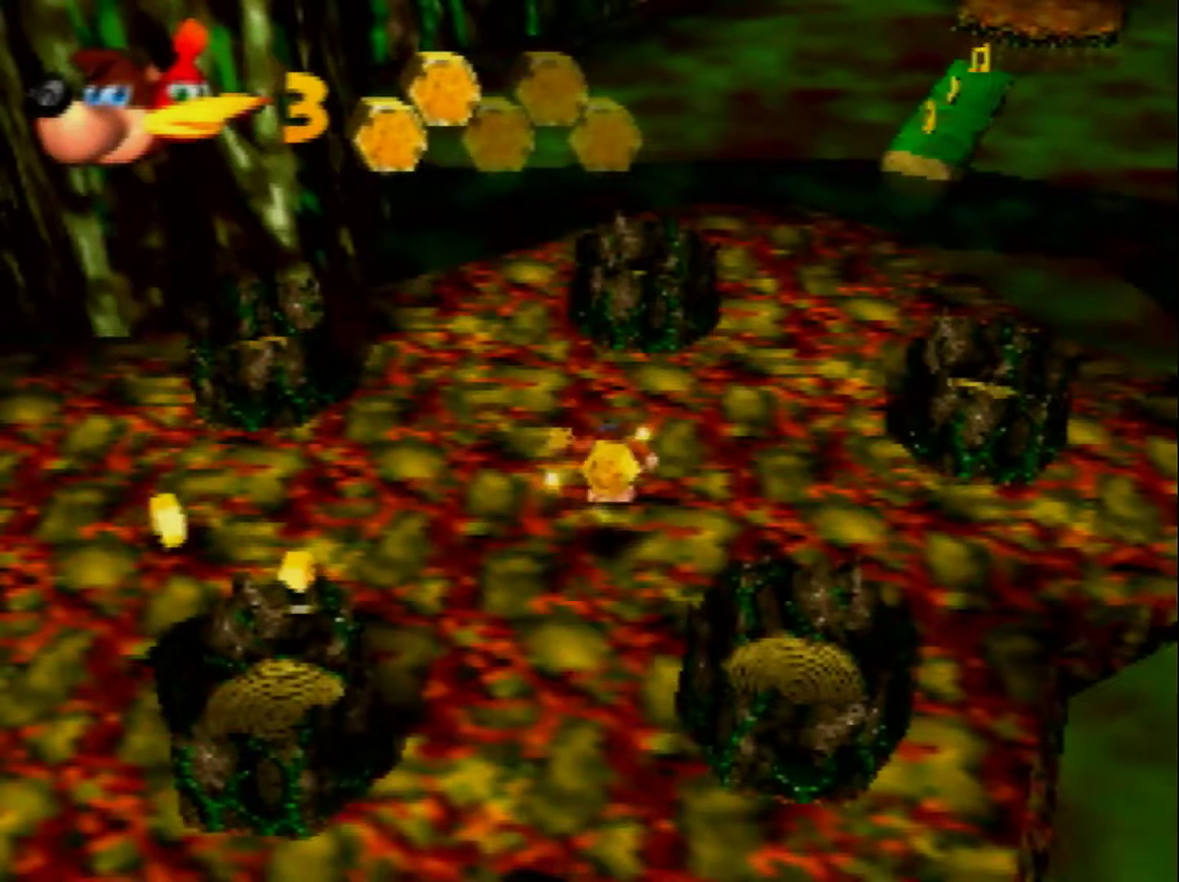
{"buttons": [], "left_stick": "down", "events": [[280, "left_stick", "down"]]}
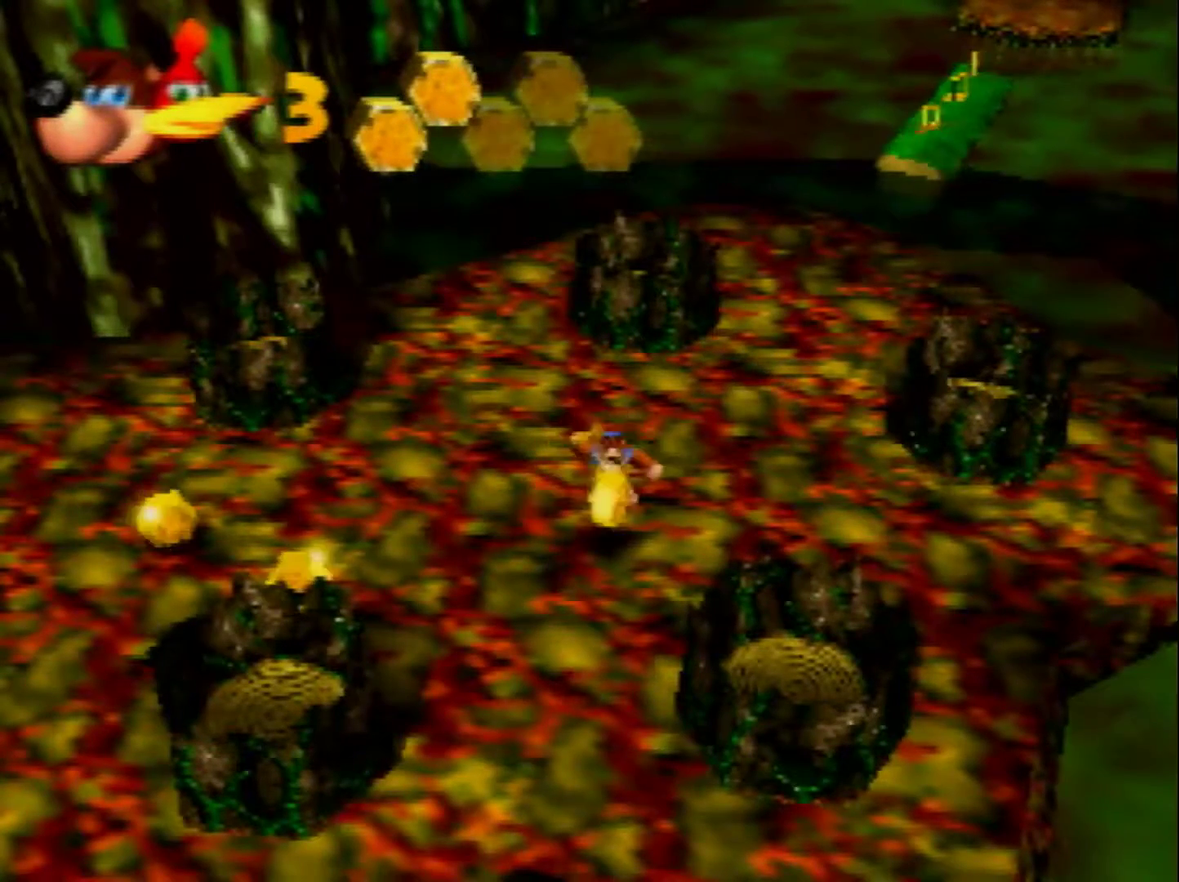
{"buttons": [], "left_stick": "center", "events": [[200, "left_stick", "down-left"], [360, "left_stick", "down"], [480, "left_stick", "center"]]}
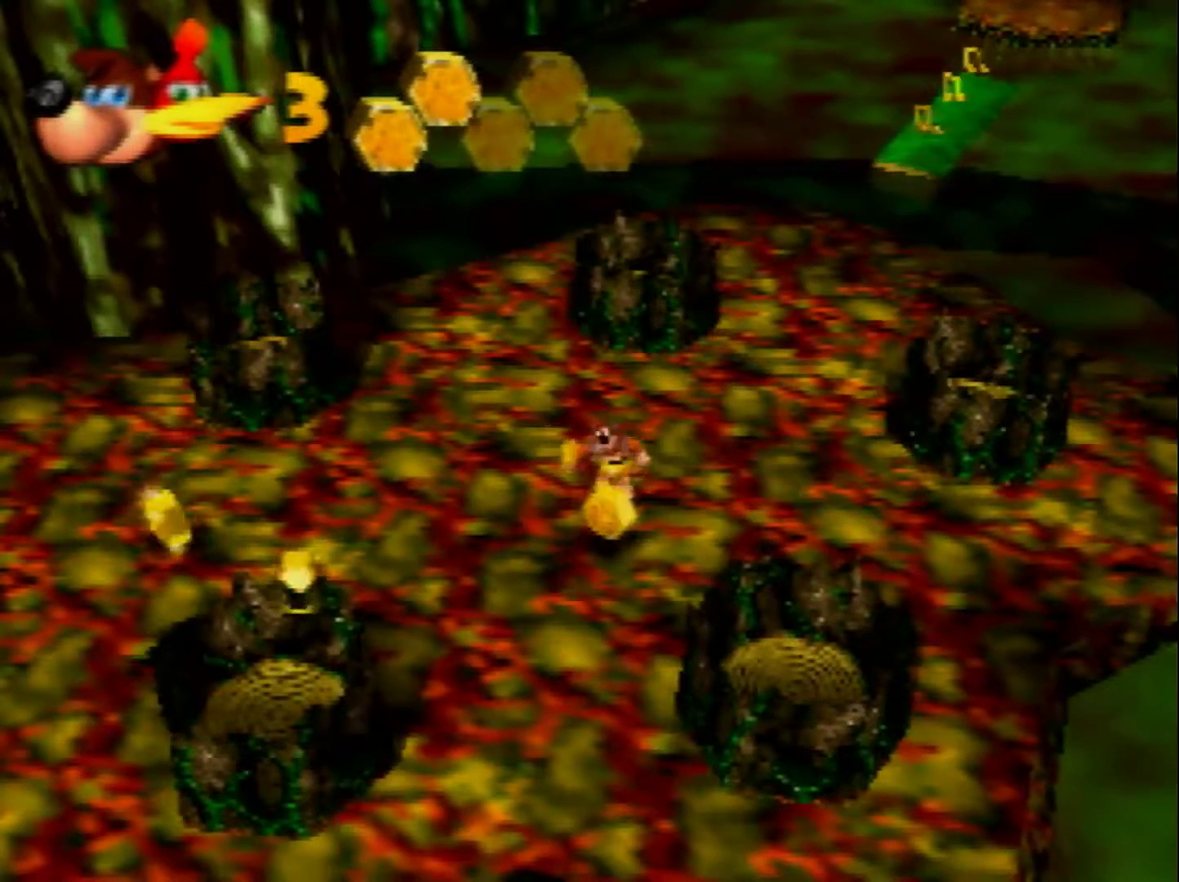
{"buttons": ["C_RIGHT"], "left_stick": "center", "events": [[400, "C_RIGHT", "down"]]}
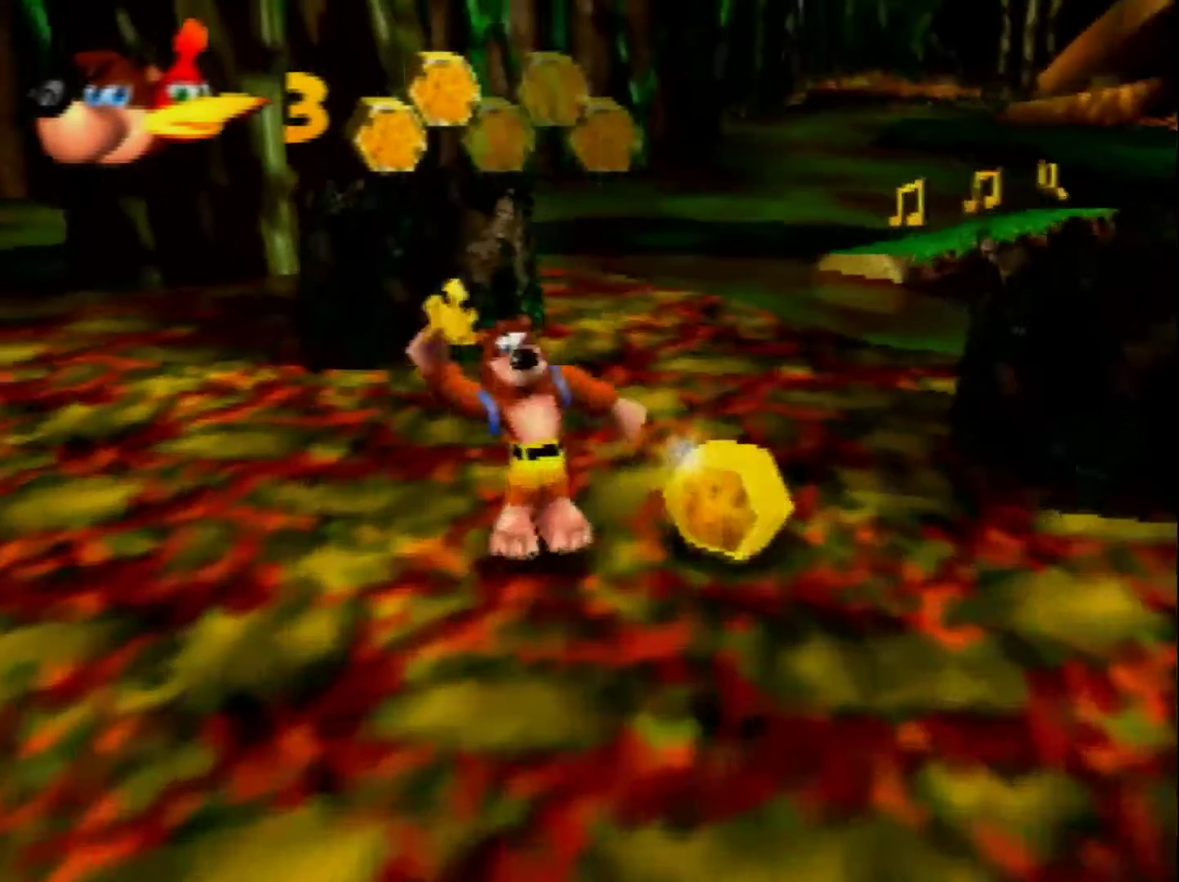
{"buttons": ["C_RIGHT"], "left_stick": "center", "events": [[40, "C_RIGHT", "up"], [520, "C_RIGHT", "down"]]}
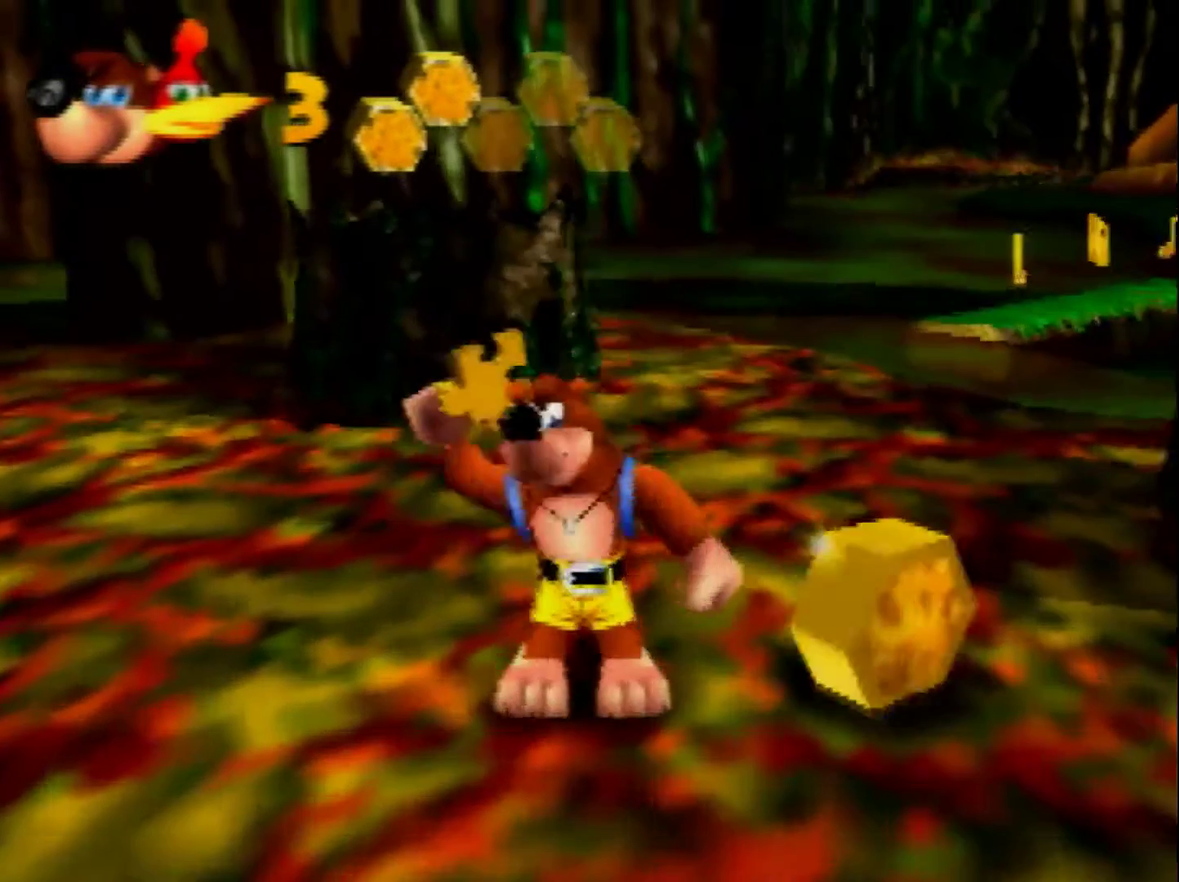
{"buttons": ["C_RIGHT"], "left_stick": "center", "events": [[120, "C_RIGHT", "up"], [200, "C_RIGHT", "down"], [360, "C_RIGHT", "up"], [440, "C_RIGHT", "down"]]}
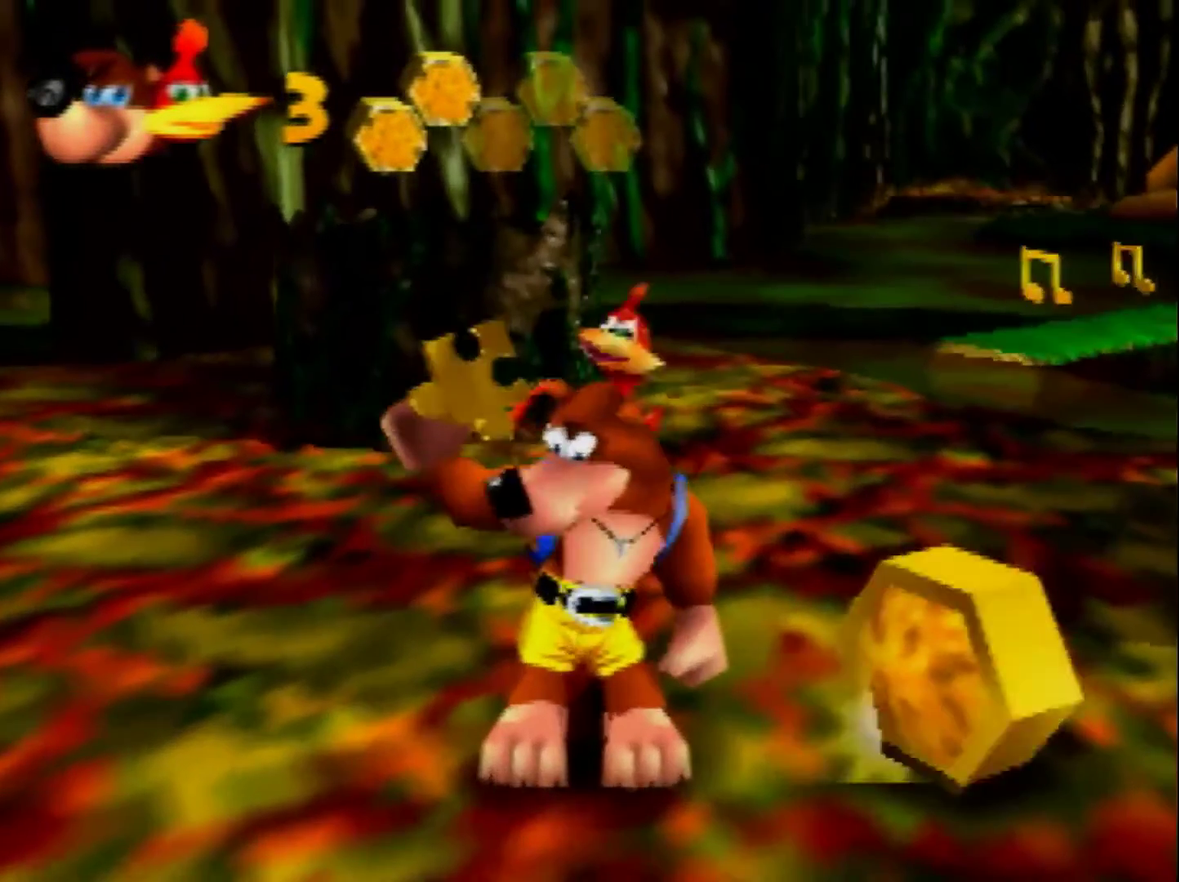
{"buttons": ["C_RIGHT"], "left_stick": "center", "events": []}
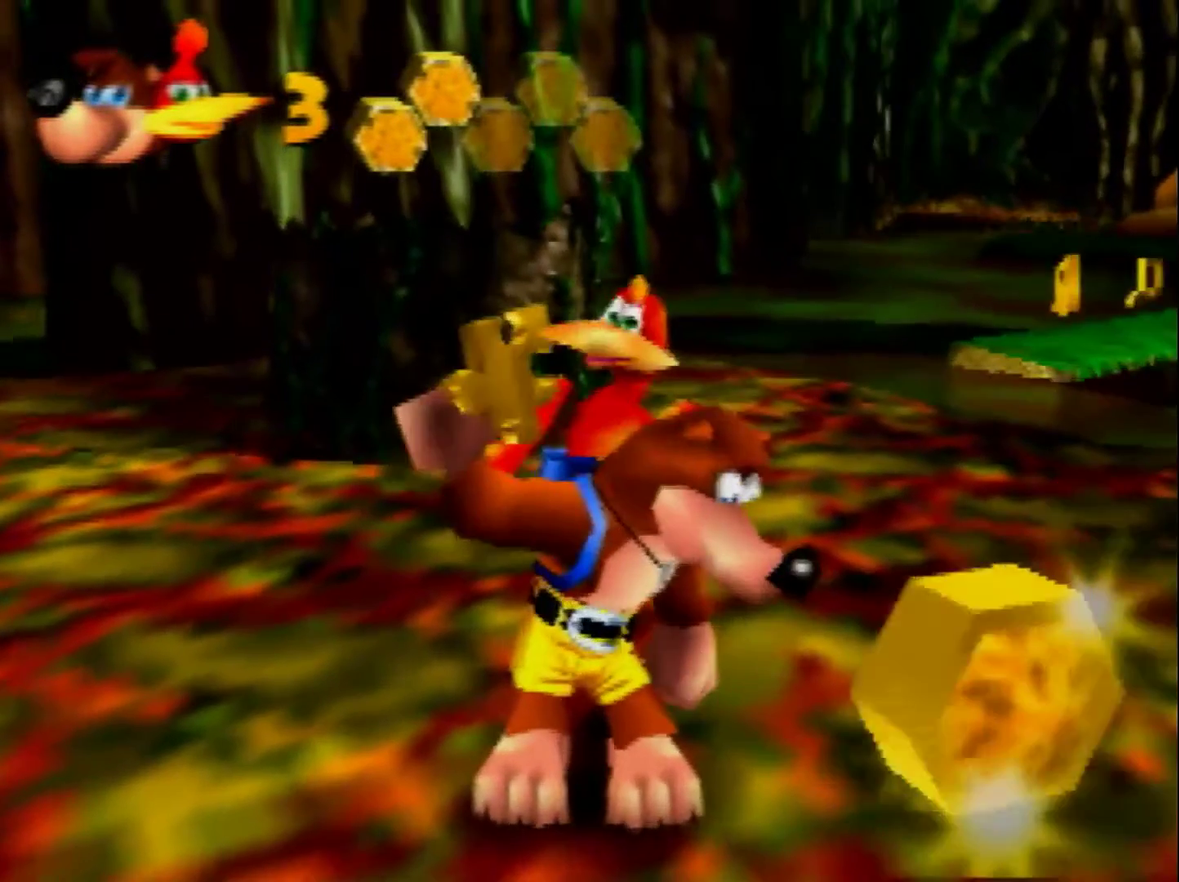
{"buttons": [], "left_stick": "center", "events": [[160, "C_RIGHT", "up"]]}
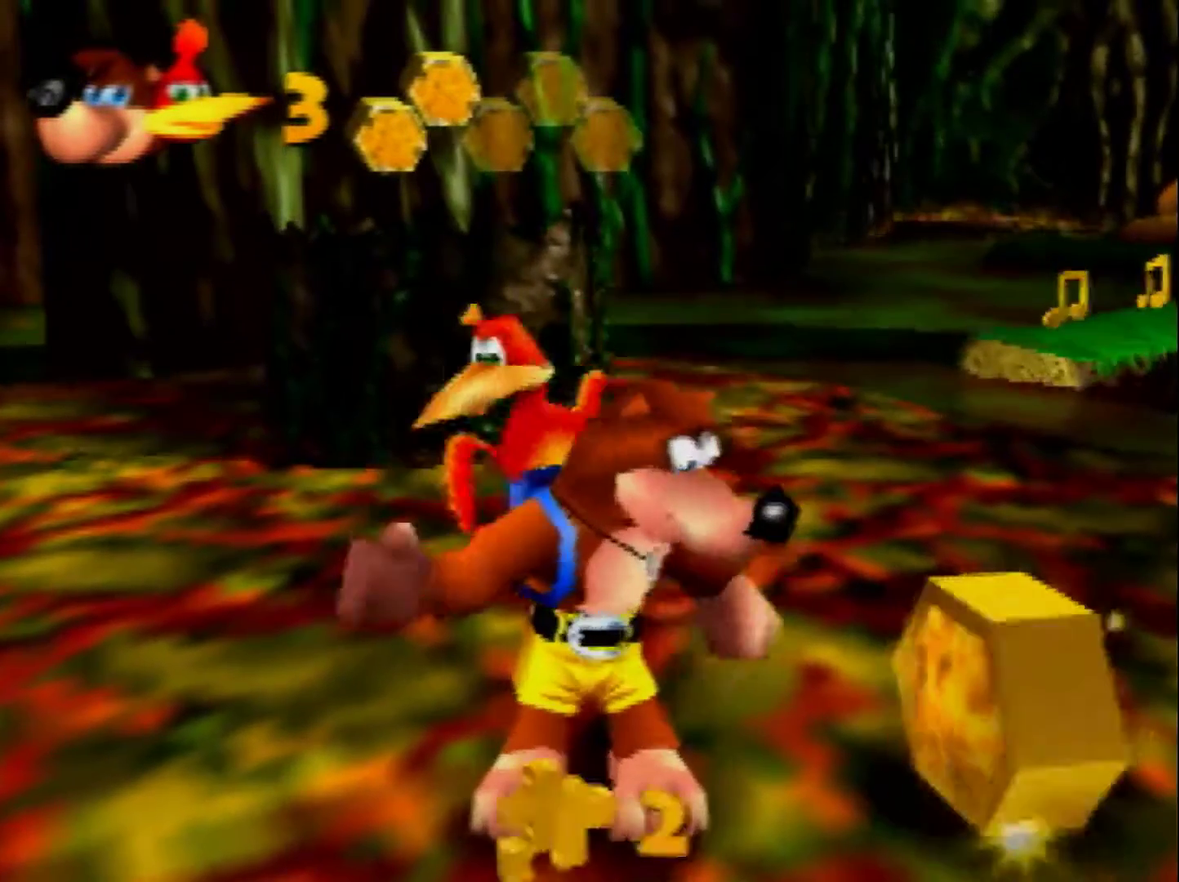
{"buttons": [], "left_stick": "center", "events": []}
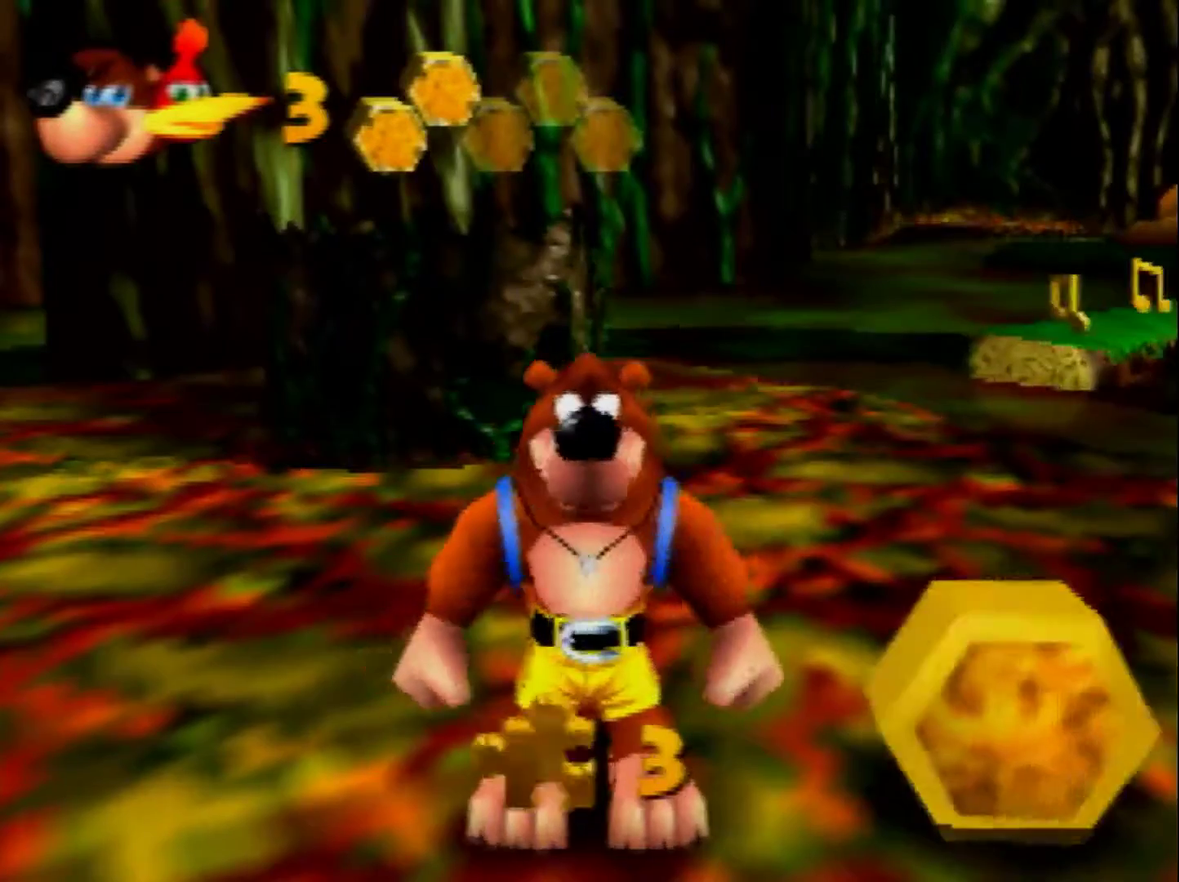
{"buttons": ["C_RIGHT"], "left_stick": "right", "events": [[360, "C_RIGHT", "down"], [480, "left_stick", "right"]]}
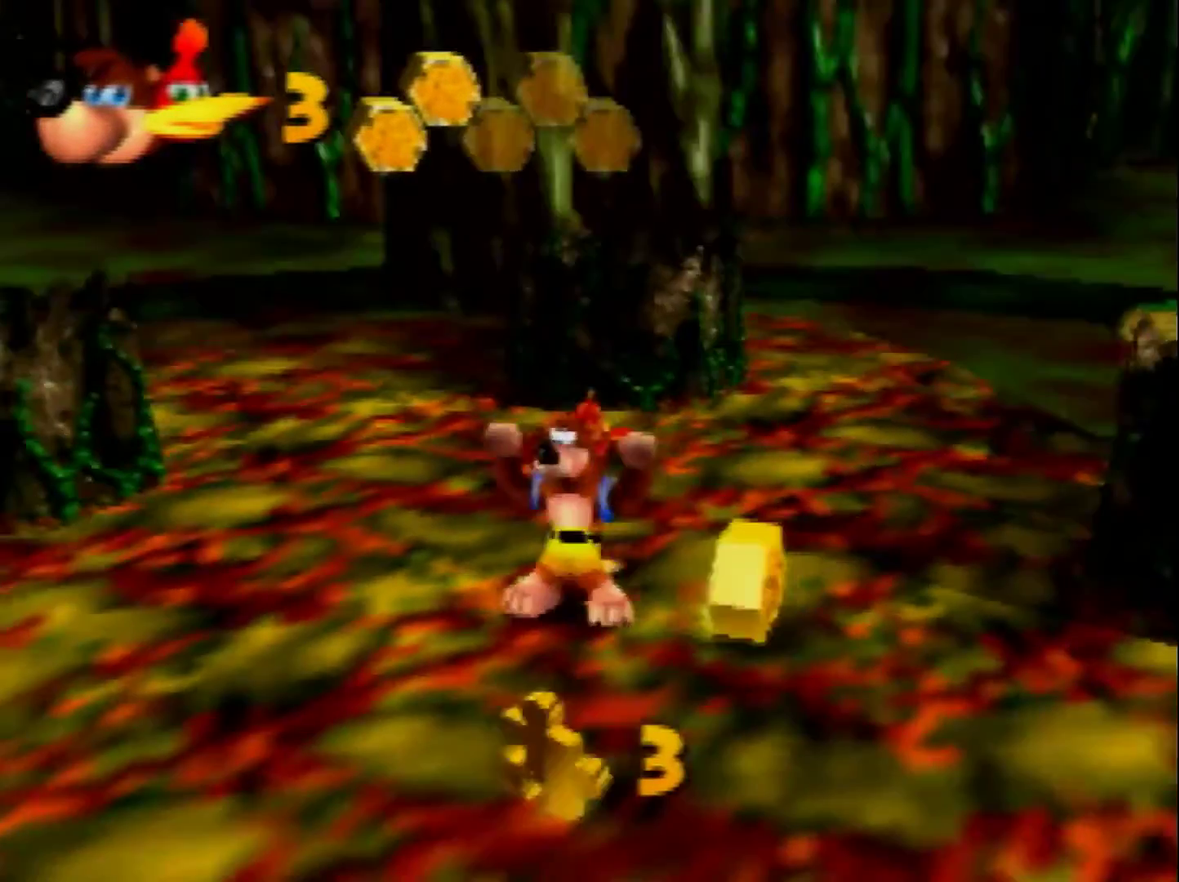
{"buttons": ["A"], "left_stick": "down-left", "events": [[40, "left_stick", "down-right"], [120, "C_RIGHT", "up"], [200, "left_stick", "down"], [520, "A", "down"], [520, "left_stick", "down-left"]]}
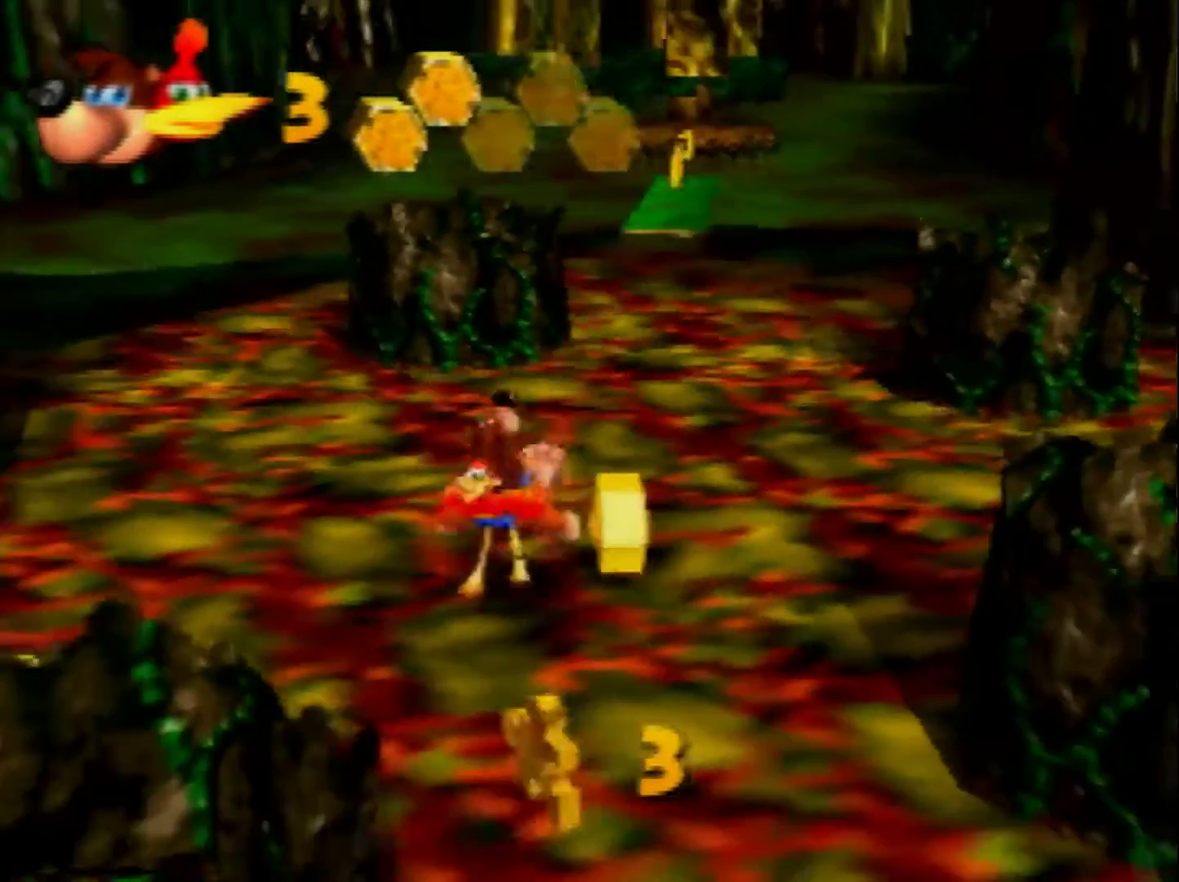
{"buttons": [], "left_stick": "left"}
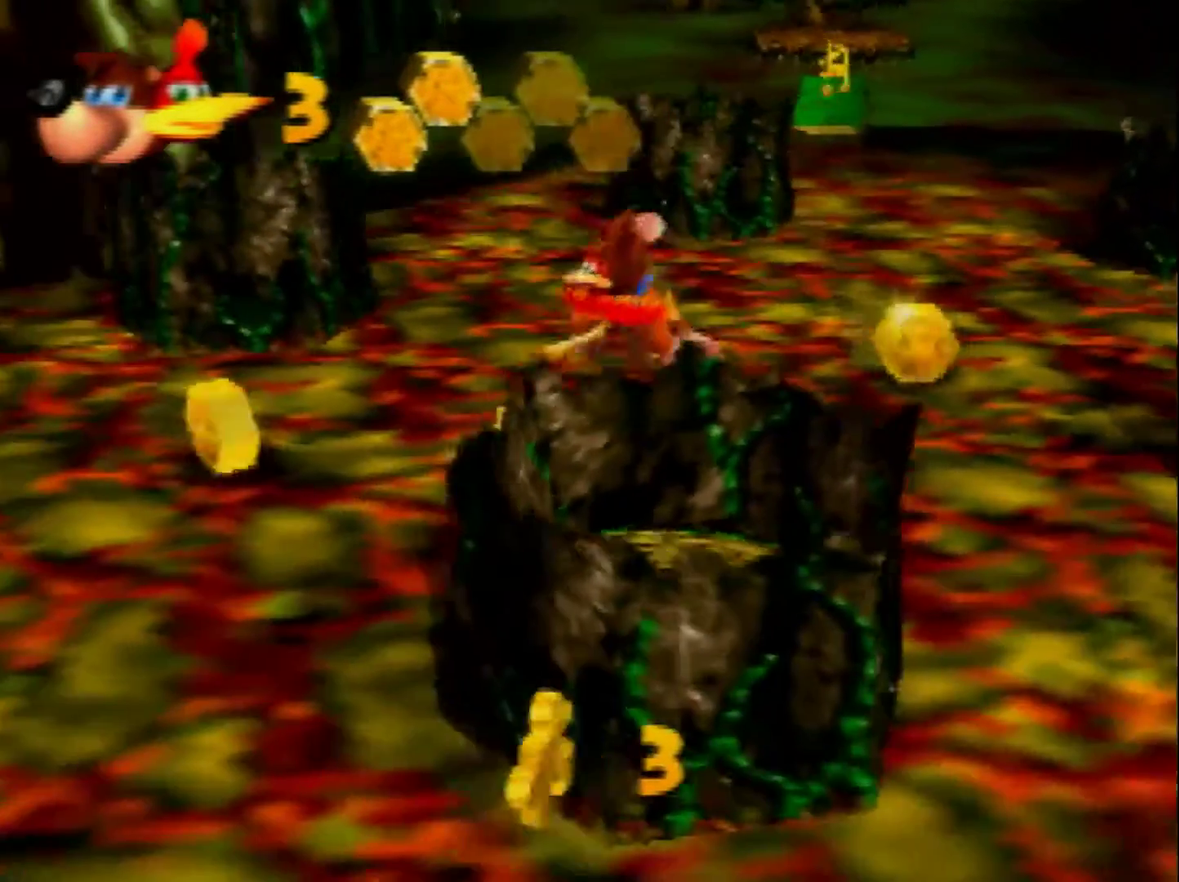
{"buttons": [], "left_stick": "up-left", "events": [[40, "left_stick", "down-left"], [120, "left_stick", "down"], [280, "left_stick", "up-left"]]}
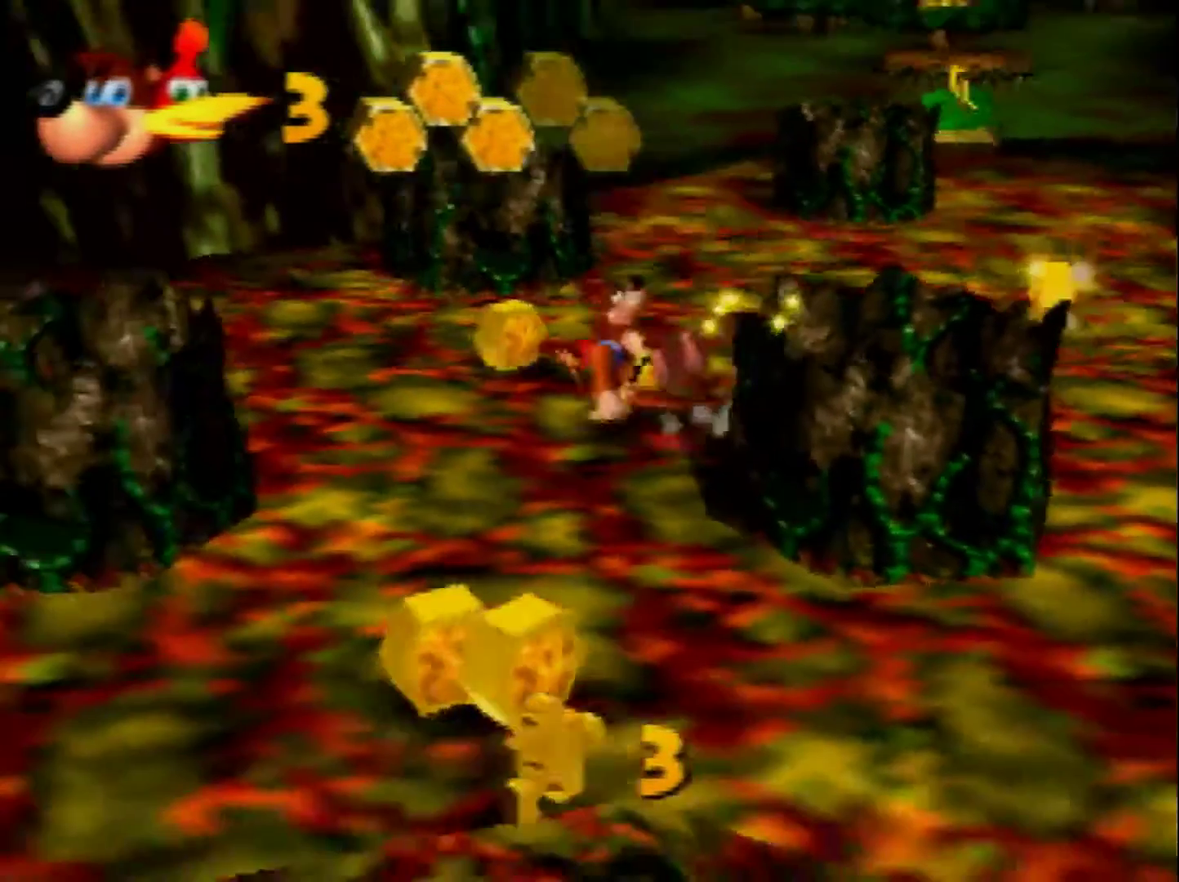
{"buttons": [], "left_stick": "down-right", "events": [[320, "A", "down"], [320, "left_stick", "right"], [400, "left_stick", "down-right"], [440, "A", "up"]]}
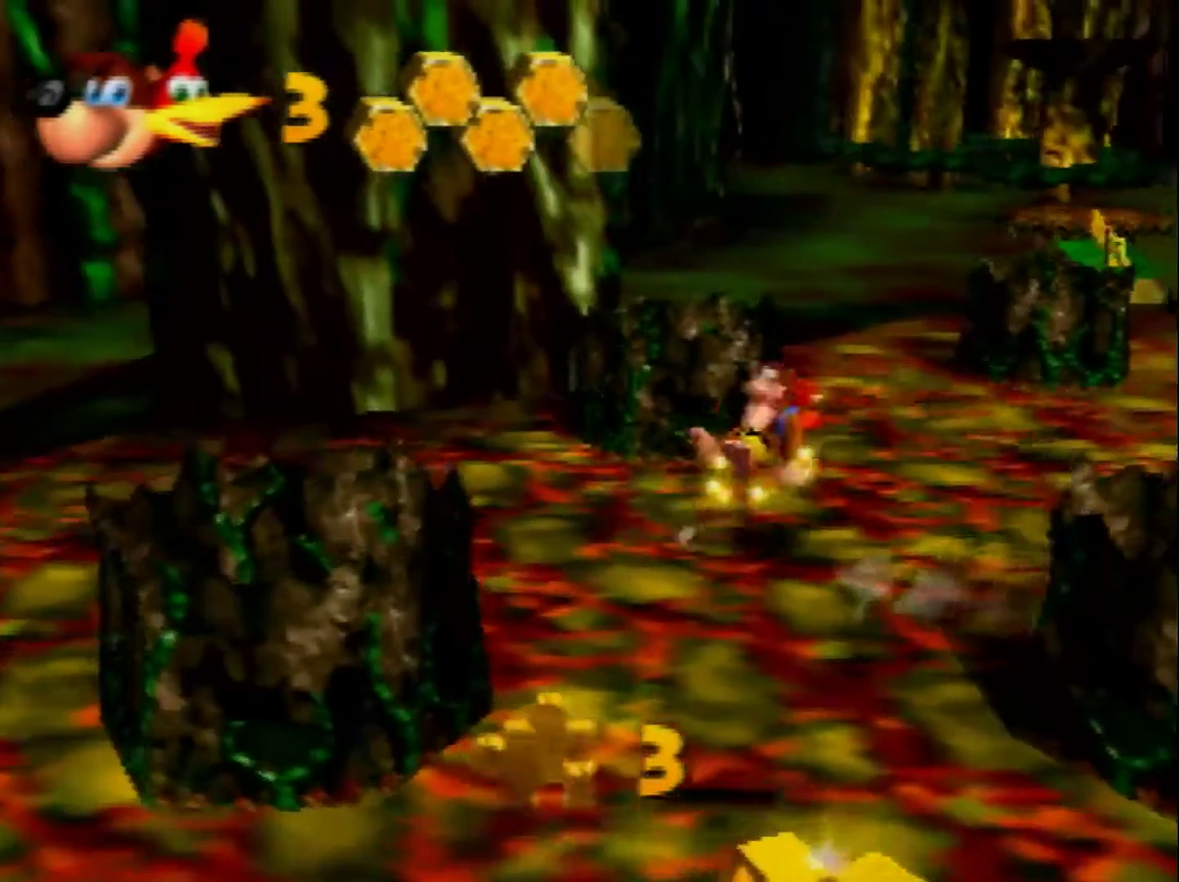
{"buttons": [], "left_stick": "up-right", "events": [[120, "left_stick", "right"], [440, "left_stick", "up-right"]]}
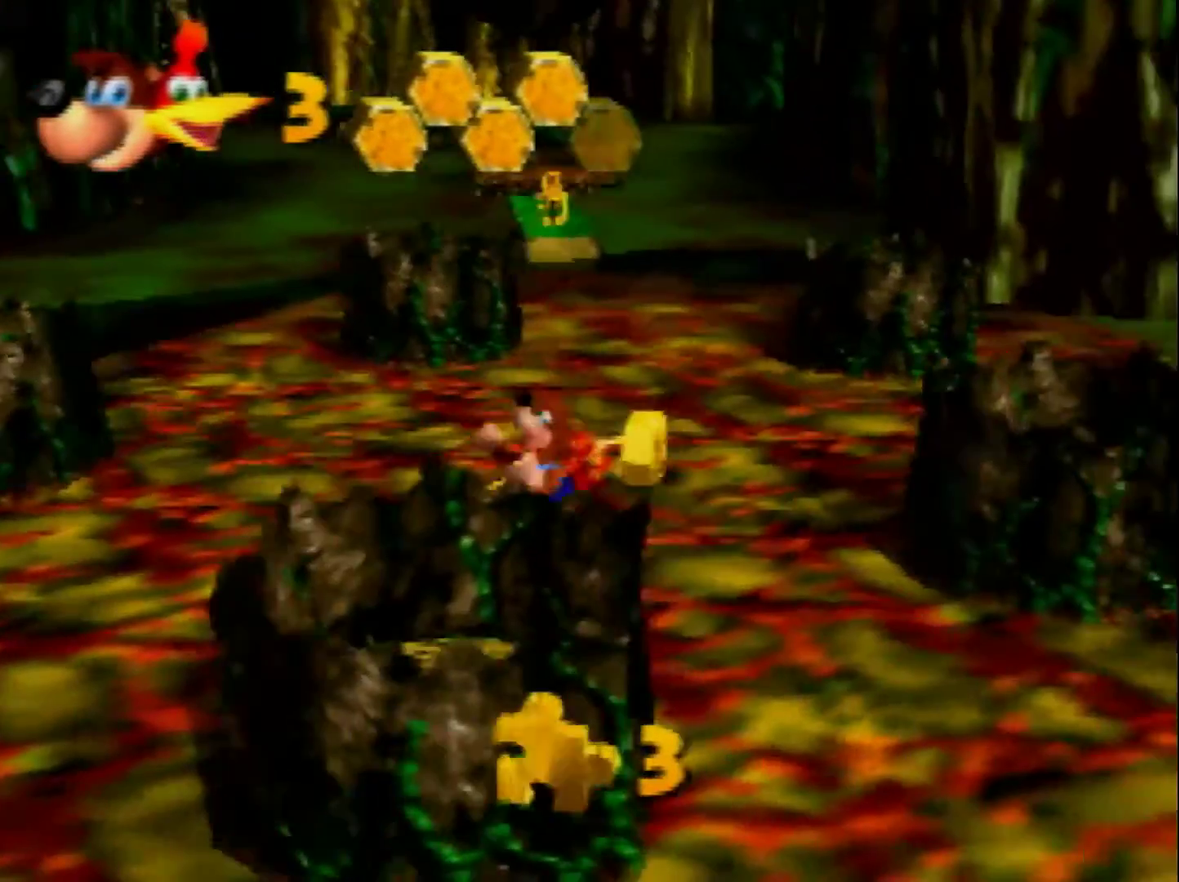
{"buttons": ["A"], "left_stick": "up", "events": [[80, "left_stick", "up"], [320, "A", "down"]]}